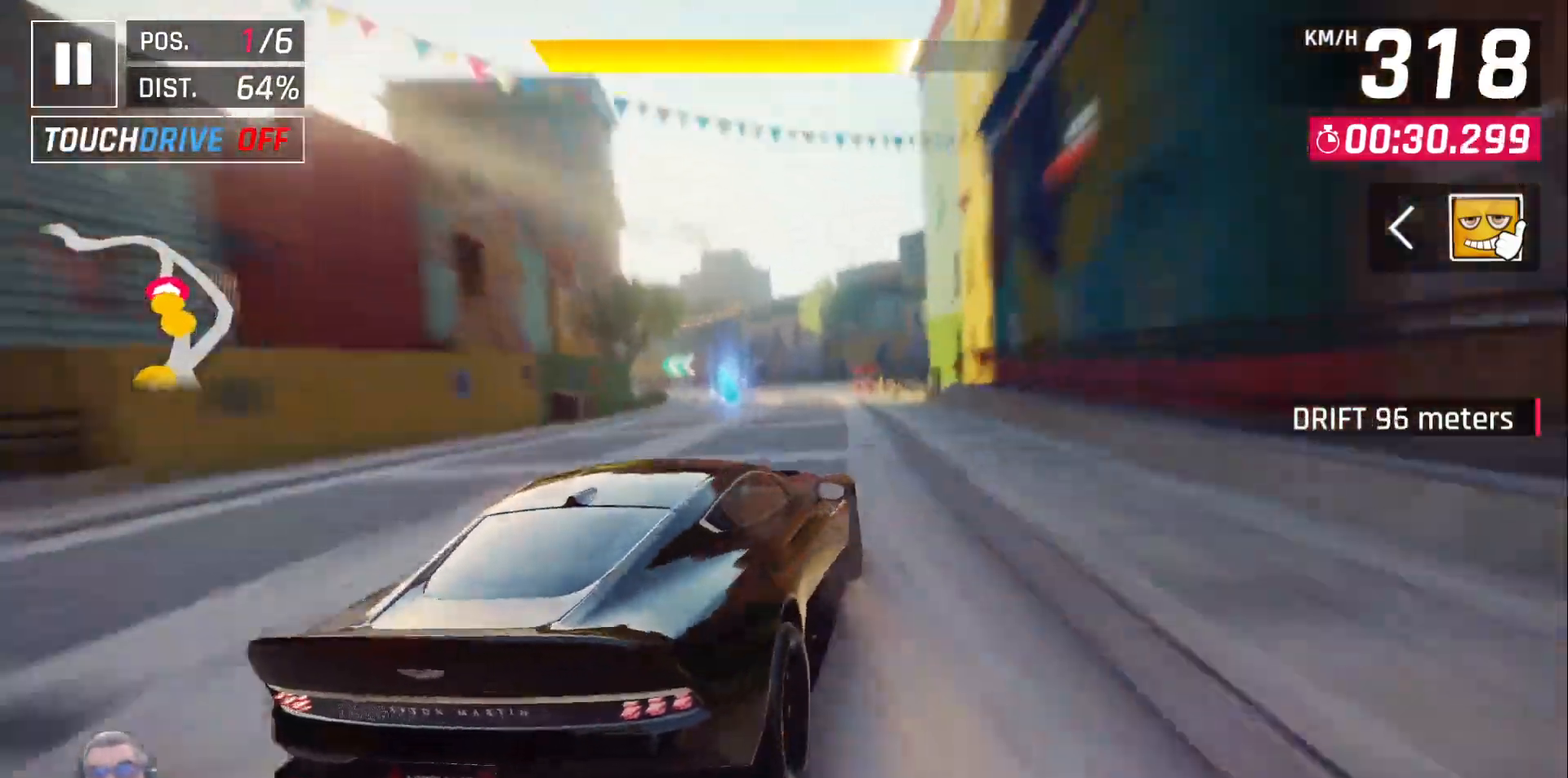
Gameplay with a controller (Xbox layout); each line is a JSON object with the inputs held at the frame after it (dt_ms = milliseconds from this image to that frame). "events" lists button and stick changes between this image and that frame as [ms after this image, input, new state], when the widget could be followed in between. Not read: DPAD_LEFT.
{"dt_ms": 1000, "buttons": [], "left_stick": "center", "right_stick": "center"}
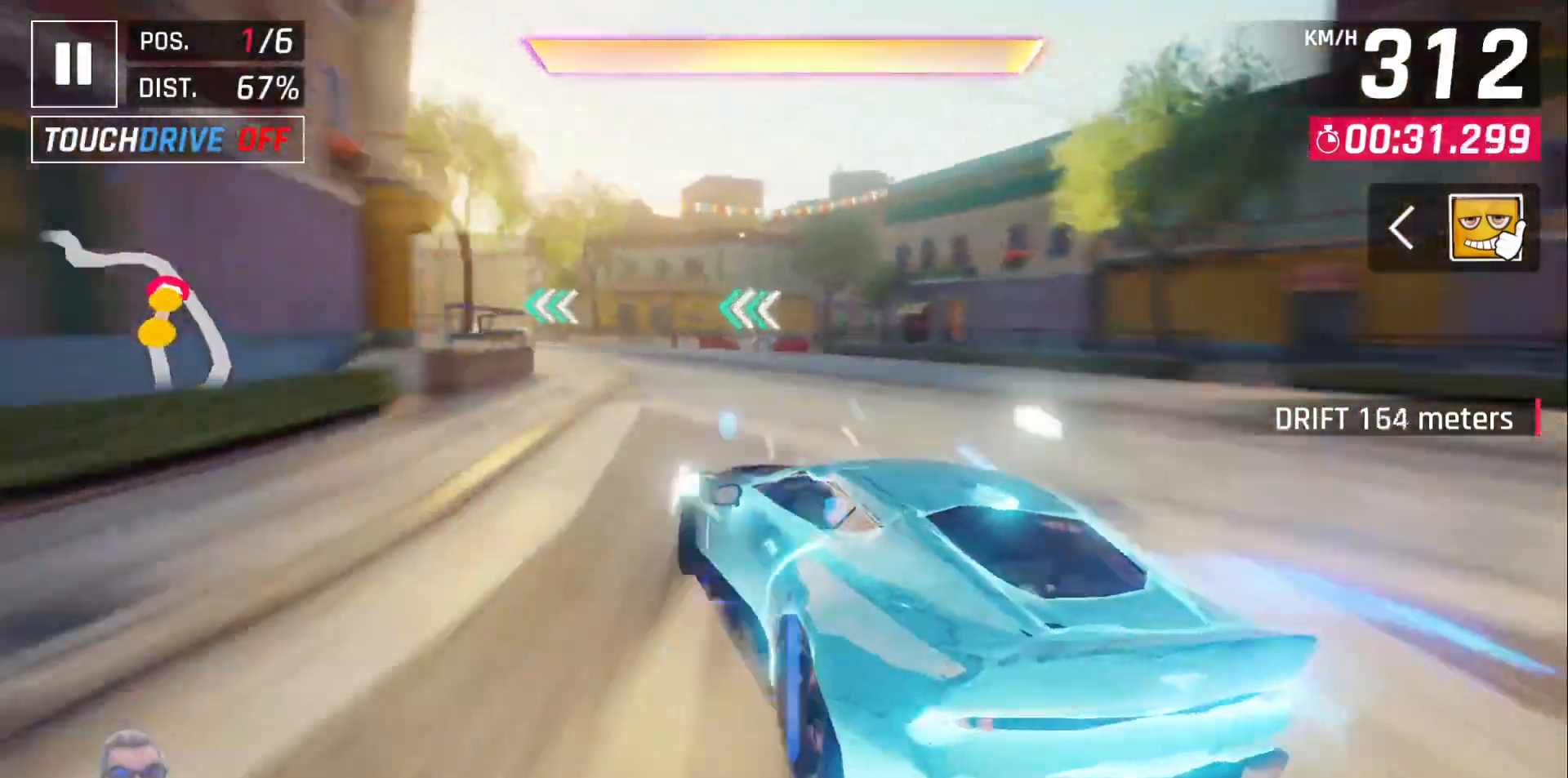
{"dt_ms": 500, "buttons": [], "left_stick": "center", "right_stick": "center", "events": []}
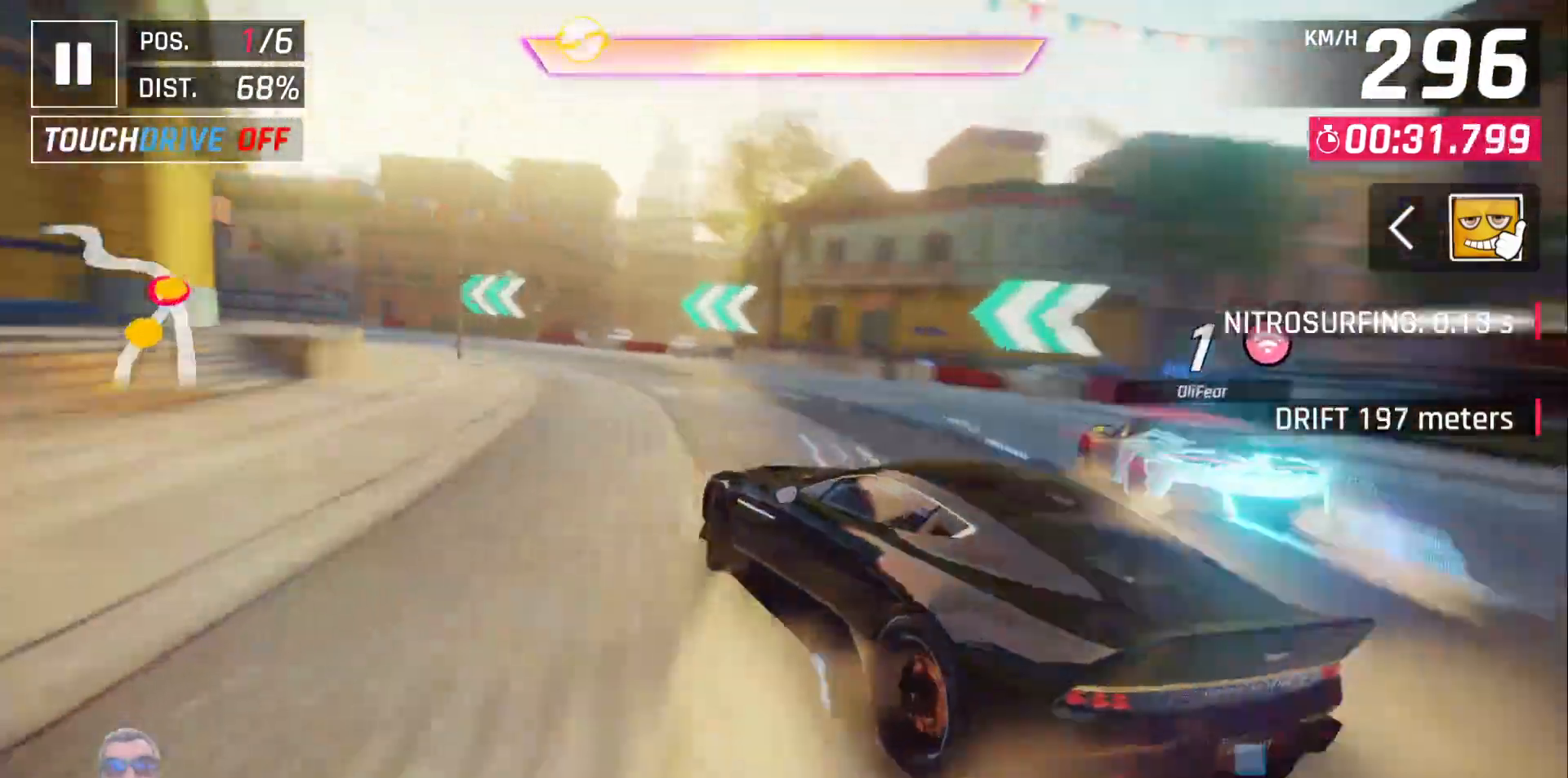
{"dt_ms": 500, "buttons": [], "left_stick": "center", "right_stick": "center", "events": []}
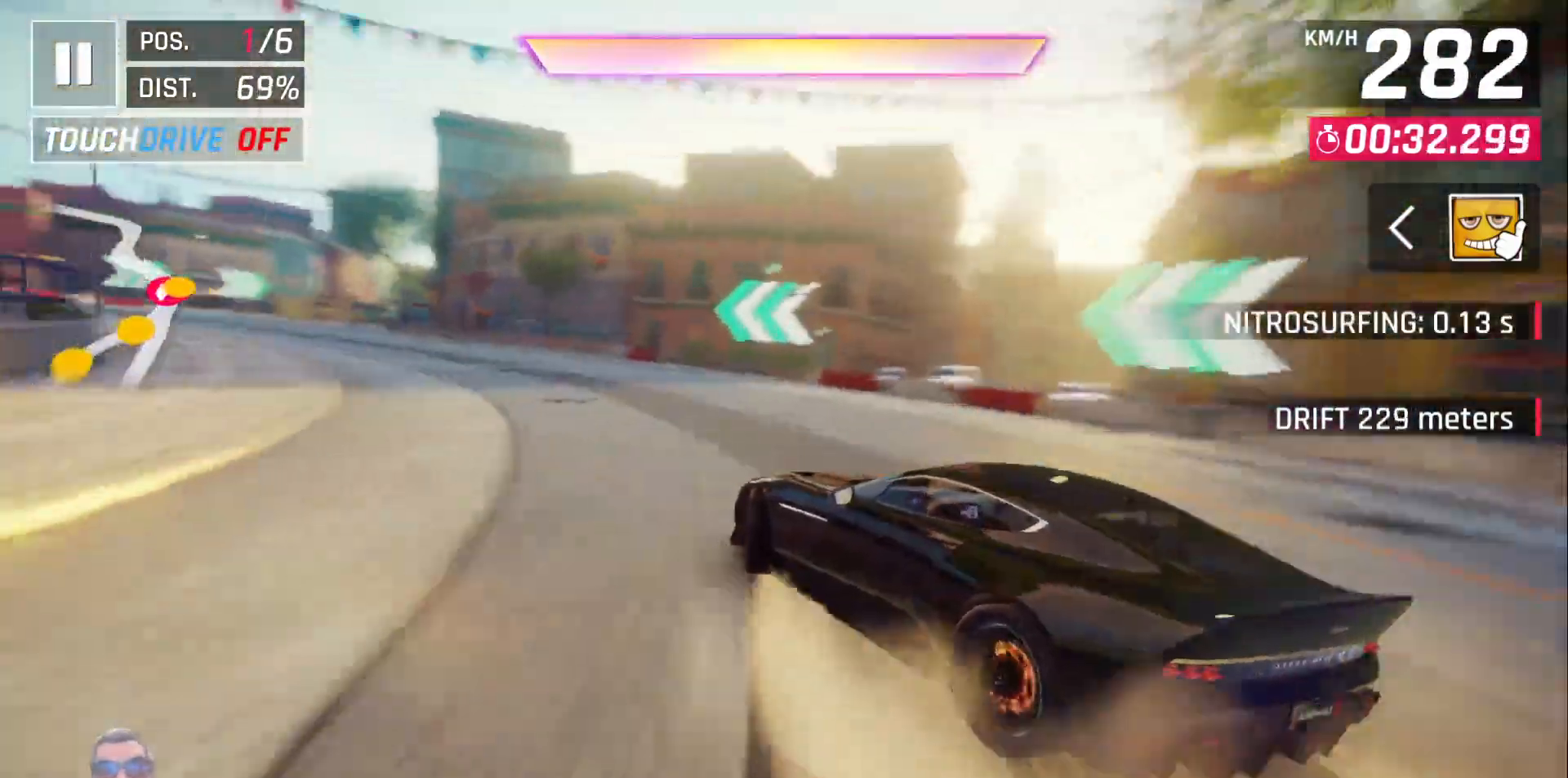
{"dt_ms": 1000, "buttons": ["DPAD_RIGHT"], "left_stick": "center", "right_stick": "center"}
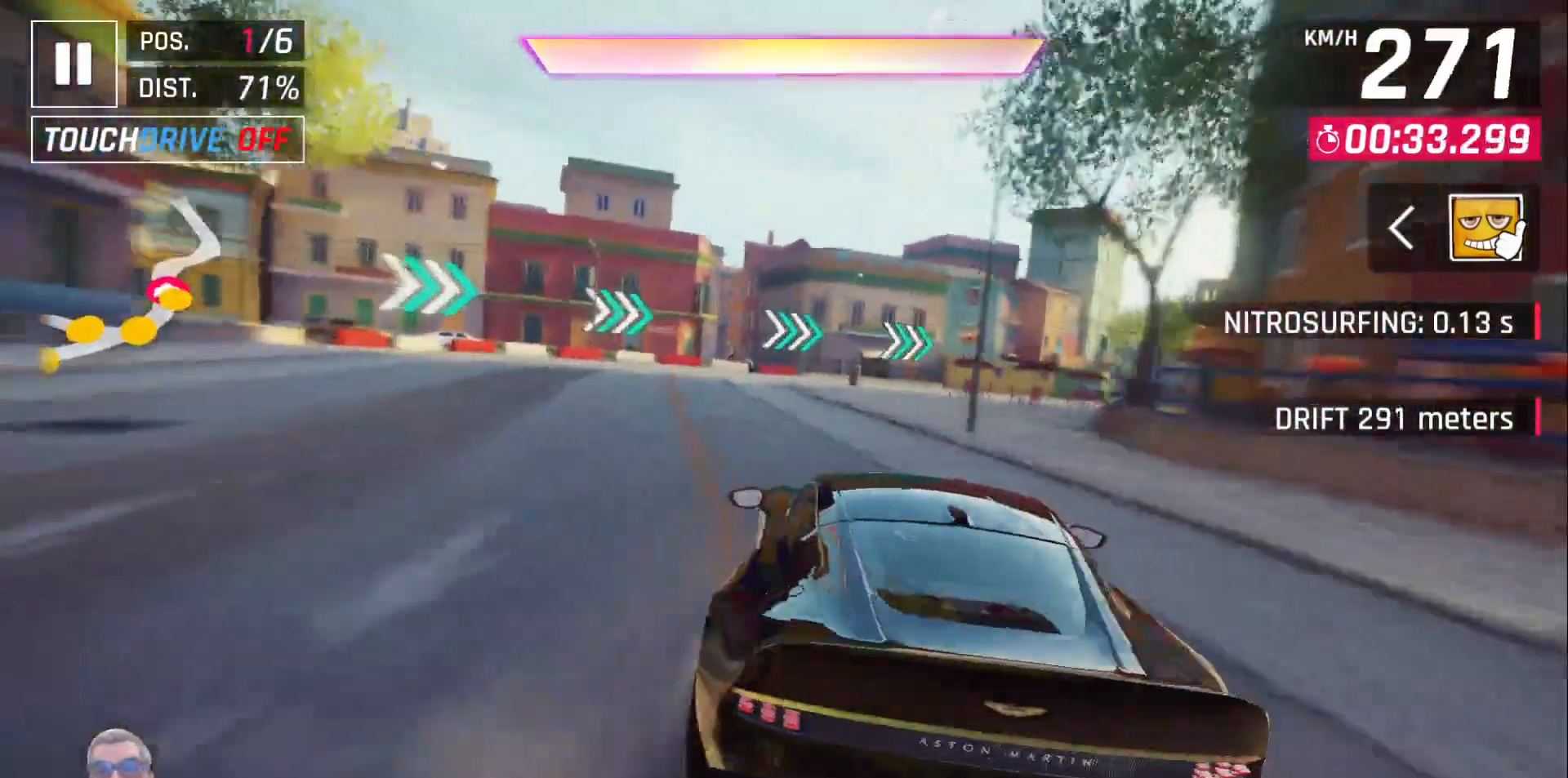
{"dt_ms": 500, "buttons": ["DPAD_RIGHT"], "left_stick": "center", "right_stick": "center", "events": []}
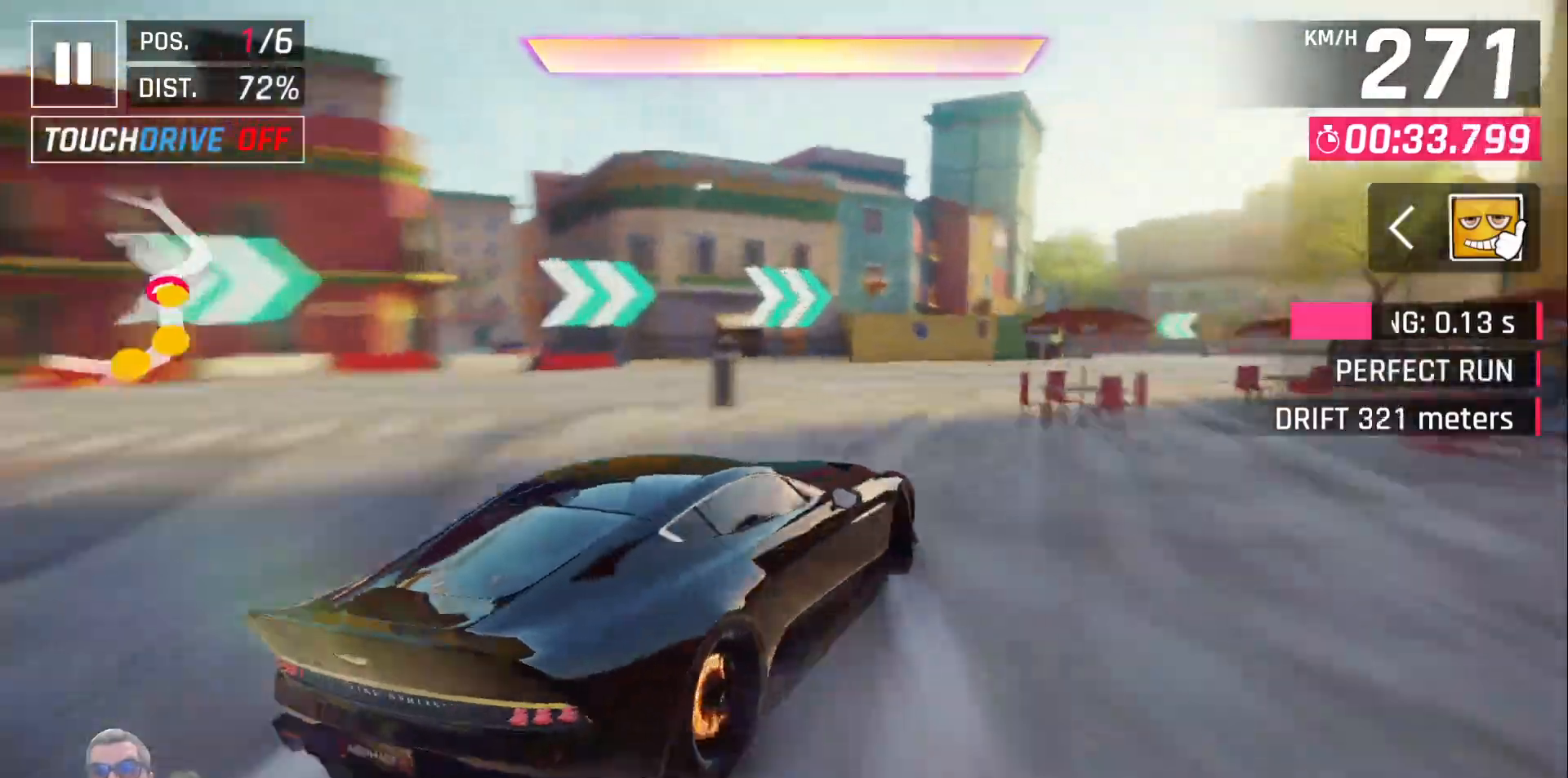
{"dt_ms": 500, "buttons": [], "left_stick": "center", "right_stick": "center", "events": [[300, "DPAD_RIGHT", "up"]]}
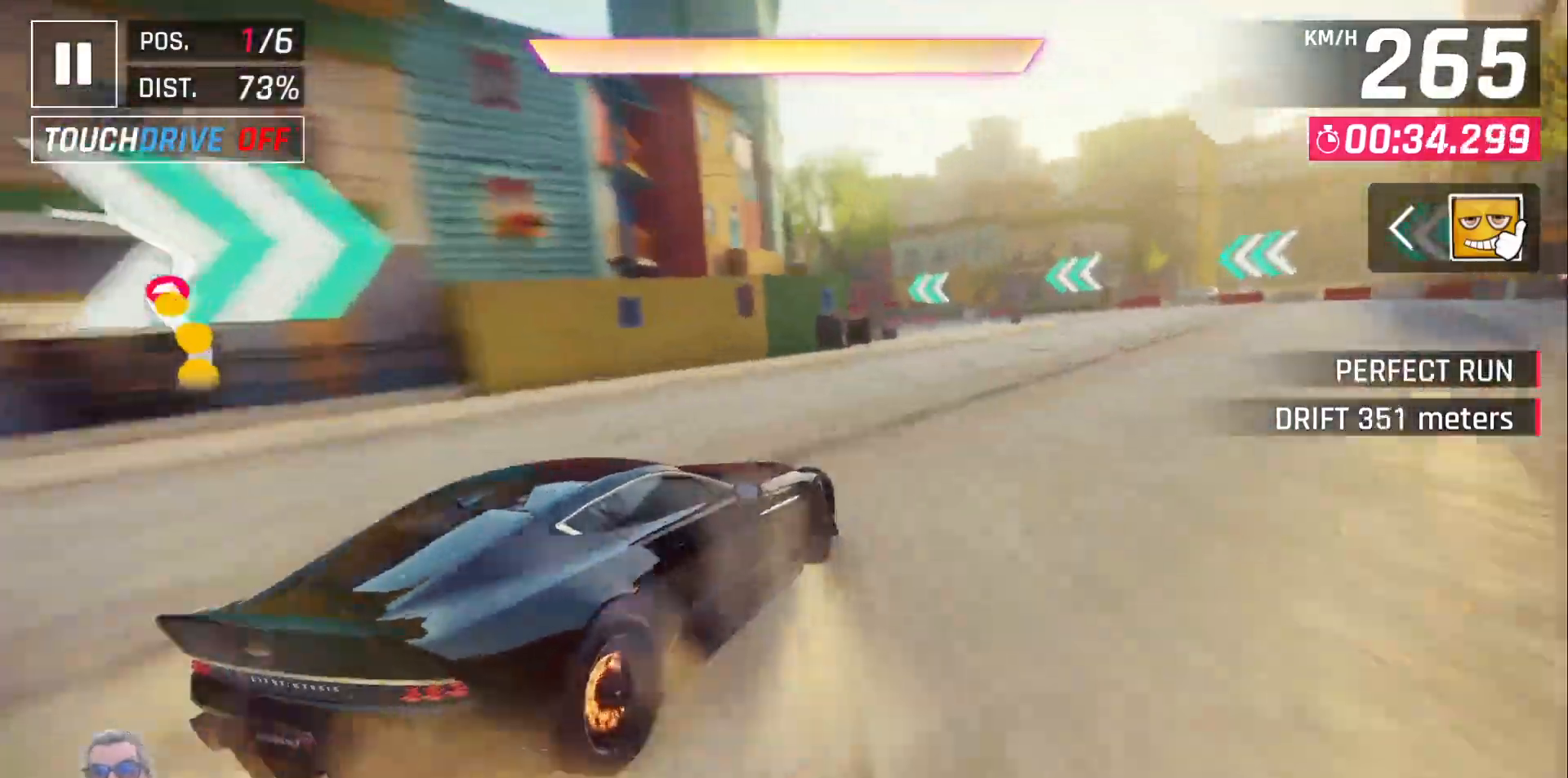
{"dt_ms": 500, "buttons": [], "left_stick": "center", "right_stick": "center", "events": []}
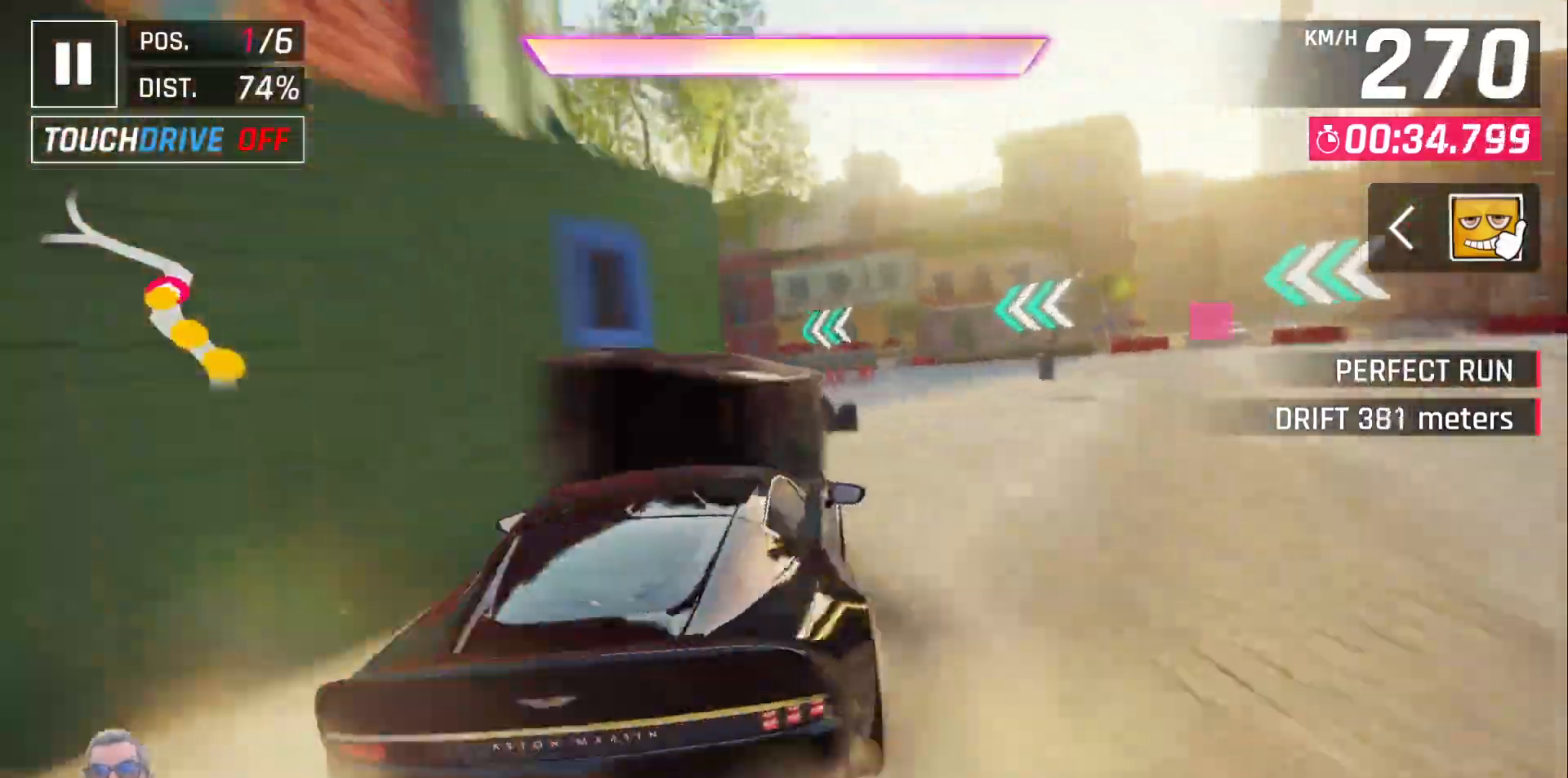
{"dt_ms": 500, "buttons": [], "left_stick": "center", "right_stick": "center", "events": []}